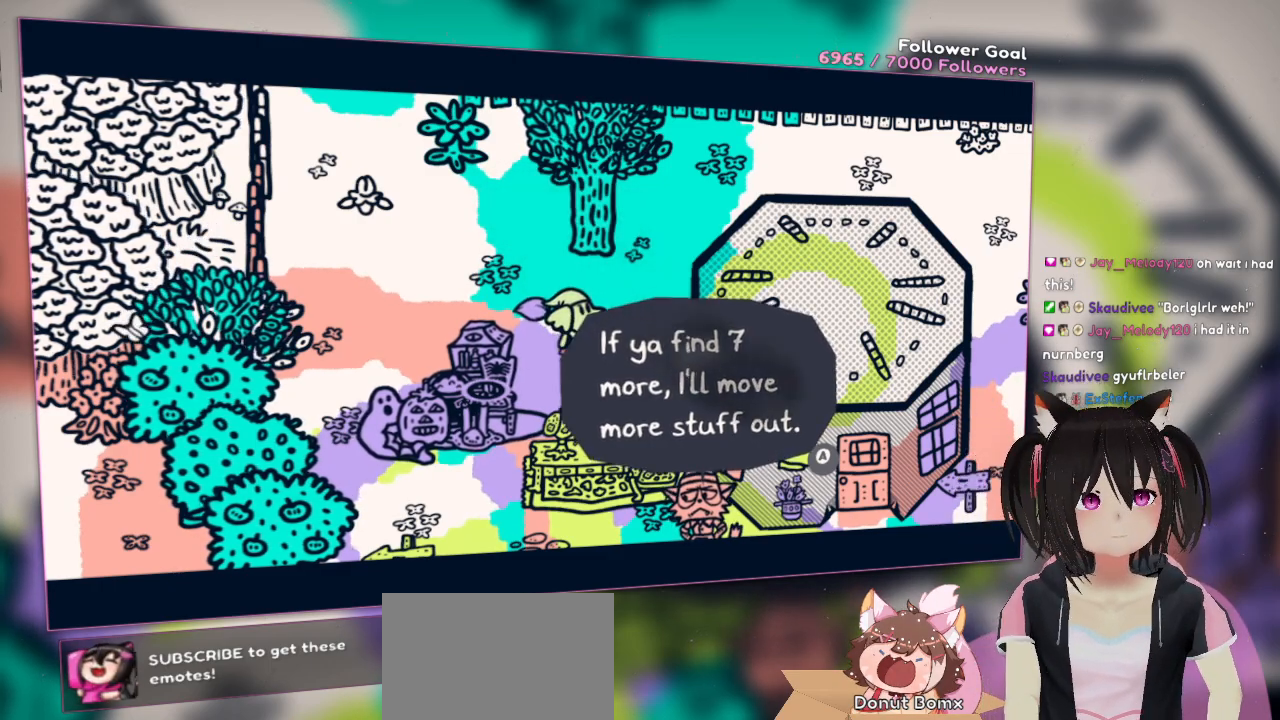
Gameplay with a controller (Nintendo layout); each line is a JSON object with the inputs held at the frame after it. "events" lists button and stick changes between this image and that frame as [ms after this image, input, new state], when the widget could be followed in between.
{"buttons": [], "left_stick": "center", "right_stick": "center", "events": [[250, "B", "down"], [433, "B", "up"]]}
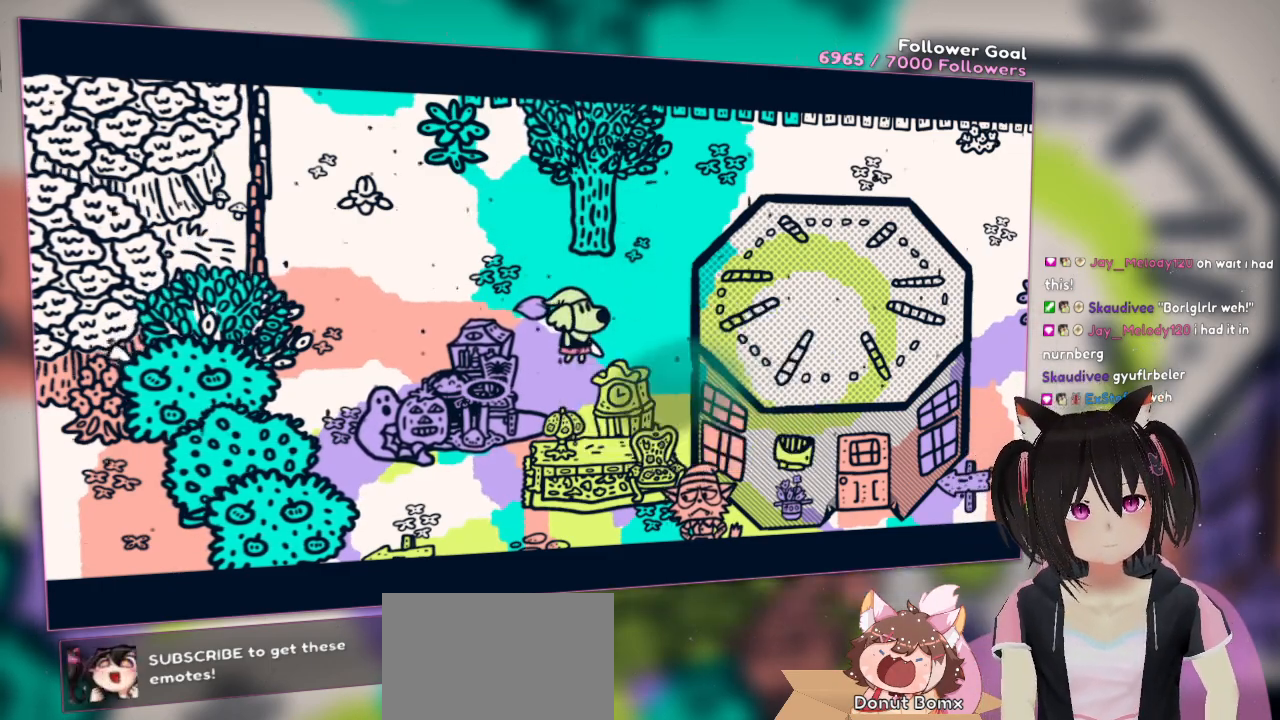
{"buttons": [], "left_stick": "center", "right_stick": "center", "events": []}
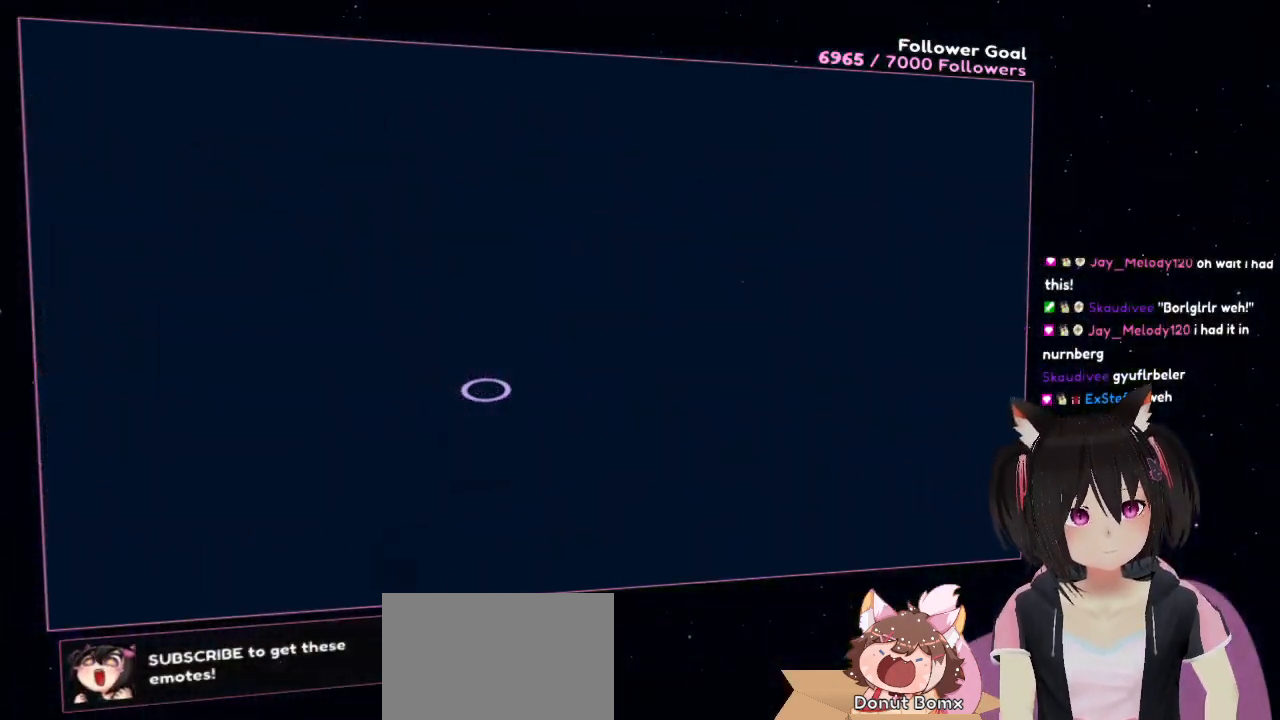
{"buttons": [], "left_stick": "center", "right_stick": "center", "events": []}
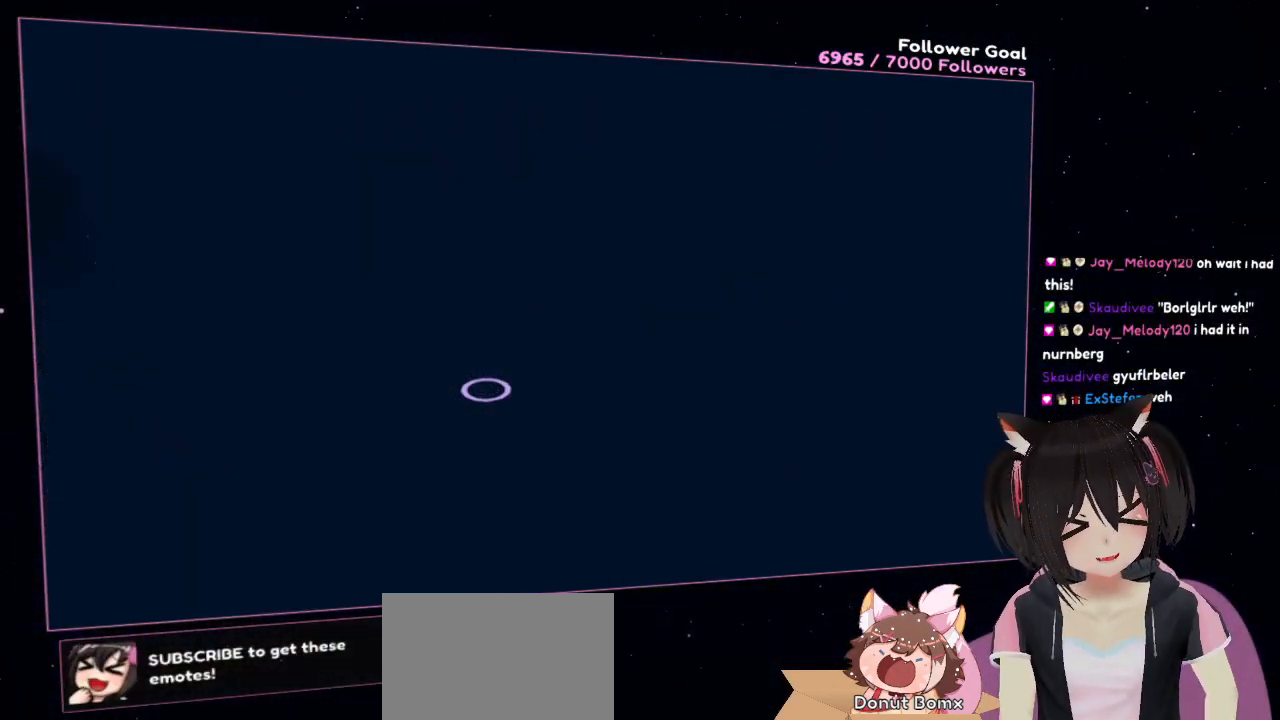
{"buttons": [], "left_stick": "center", "right_stick": "center", "events": []}
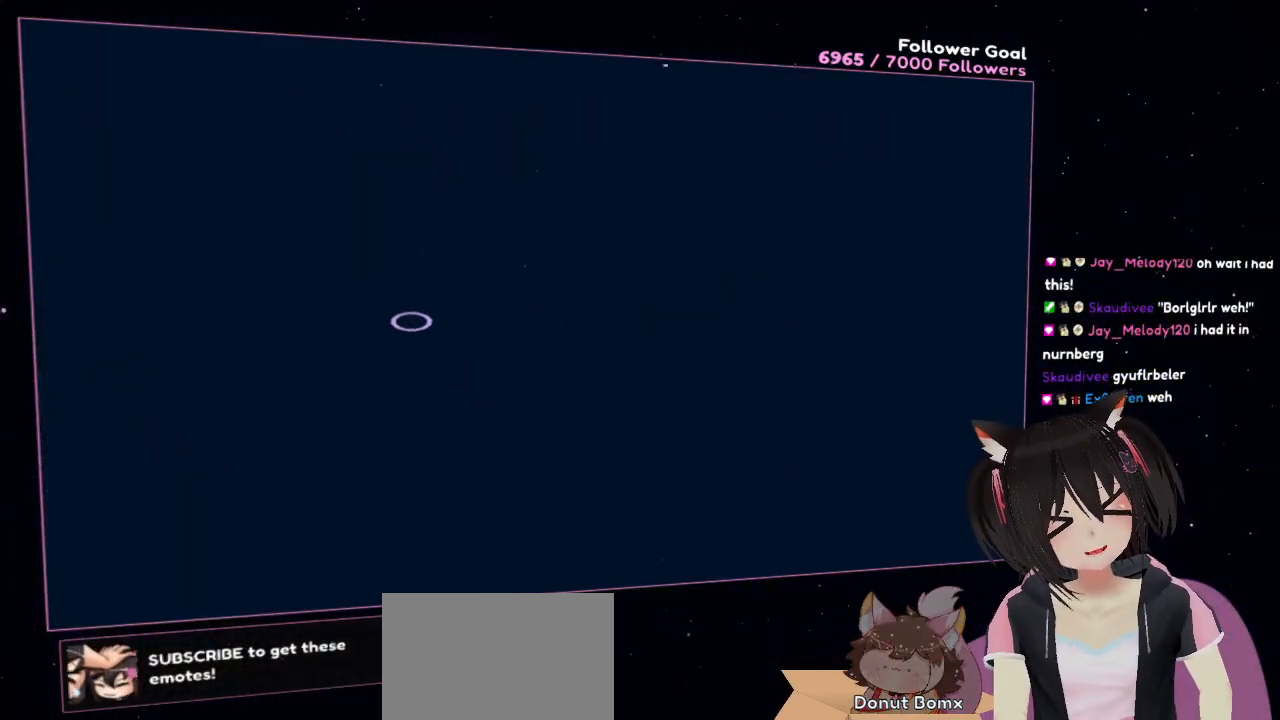
{"buttons": [], "left_stick": "center", "right_stick": "center", "events": []}
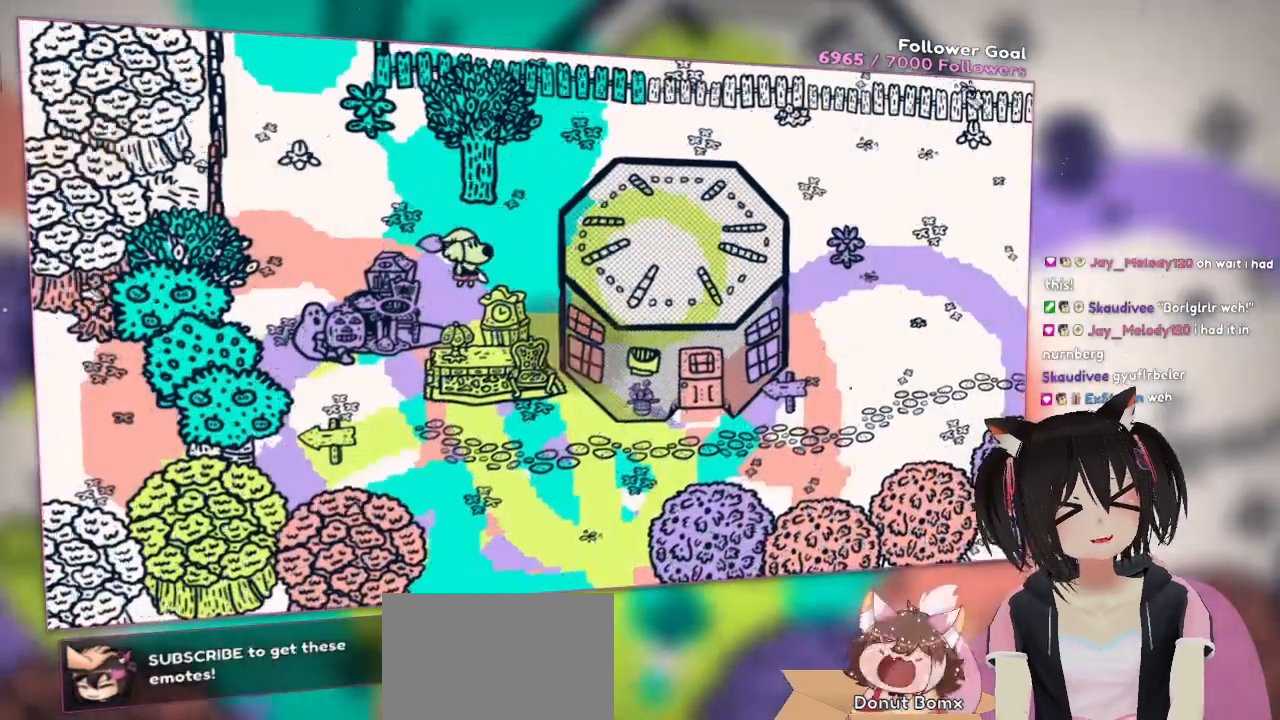
{"buttons": [], "left_stick": "center", "right_stick": "center", "events": [[250, "right_stick", "down"], [500, "right_stick", "center"]]}
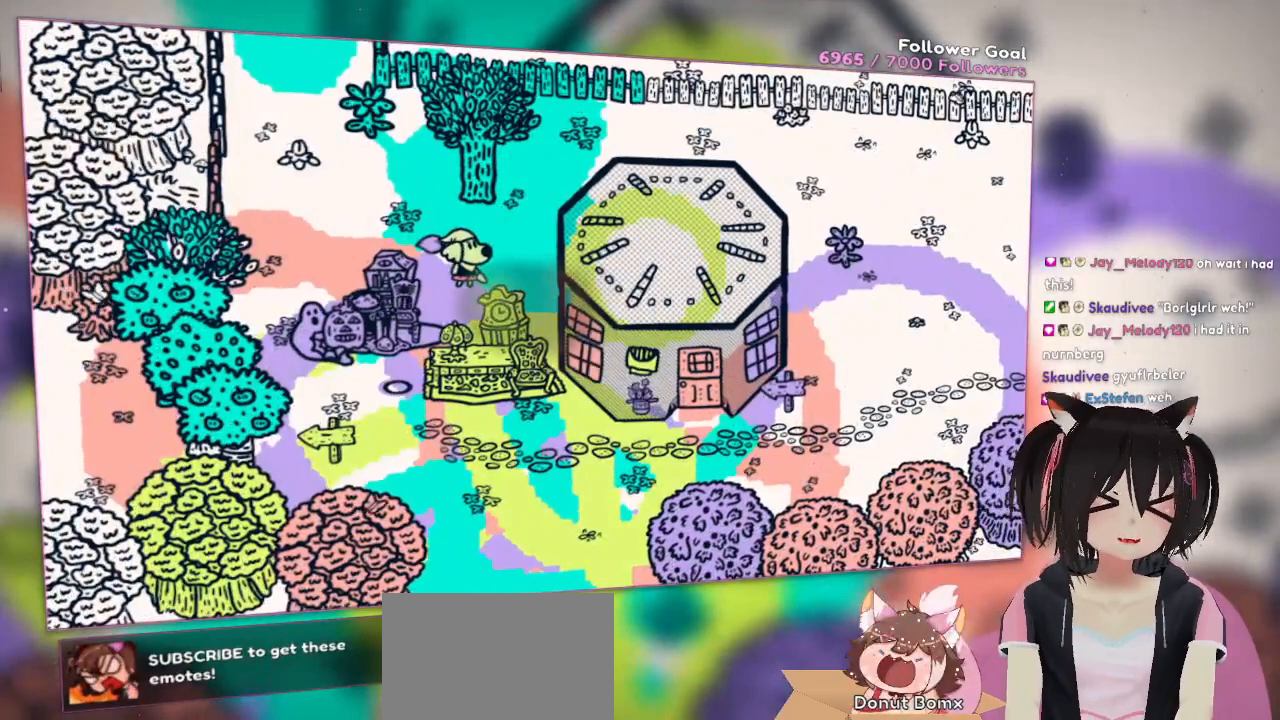
{"buttons": [], "left_stick": "down-left", "right_stick": "center", "events": [[33, "right_stick", "up"], [250, "right_stick", "down-right"], [450, "left_stick", "down-left"], [450, "right_stick", "center"]]}
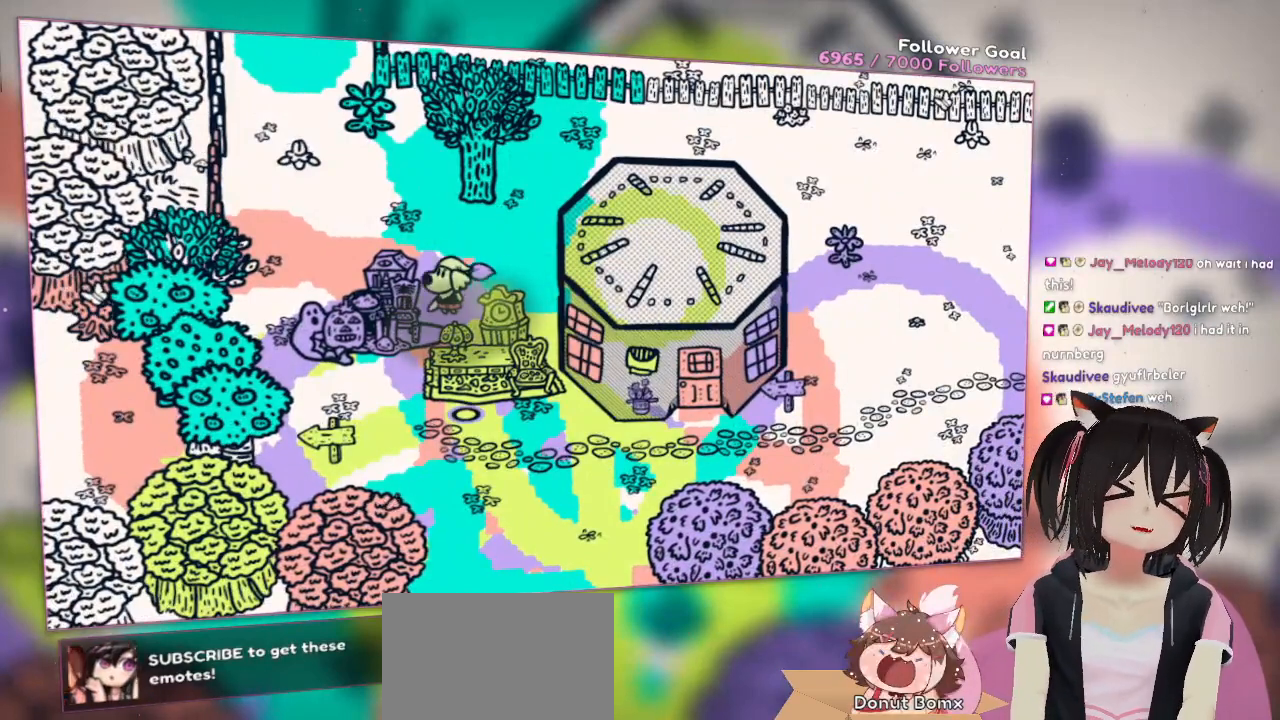
{"buttons": [], "left_stick": "up-left", "right_stick": "center", "events": [[450, "left_stick", "up-left"]]}
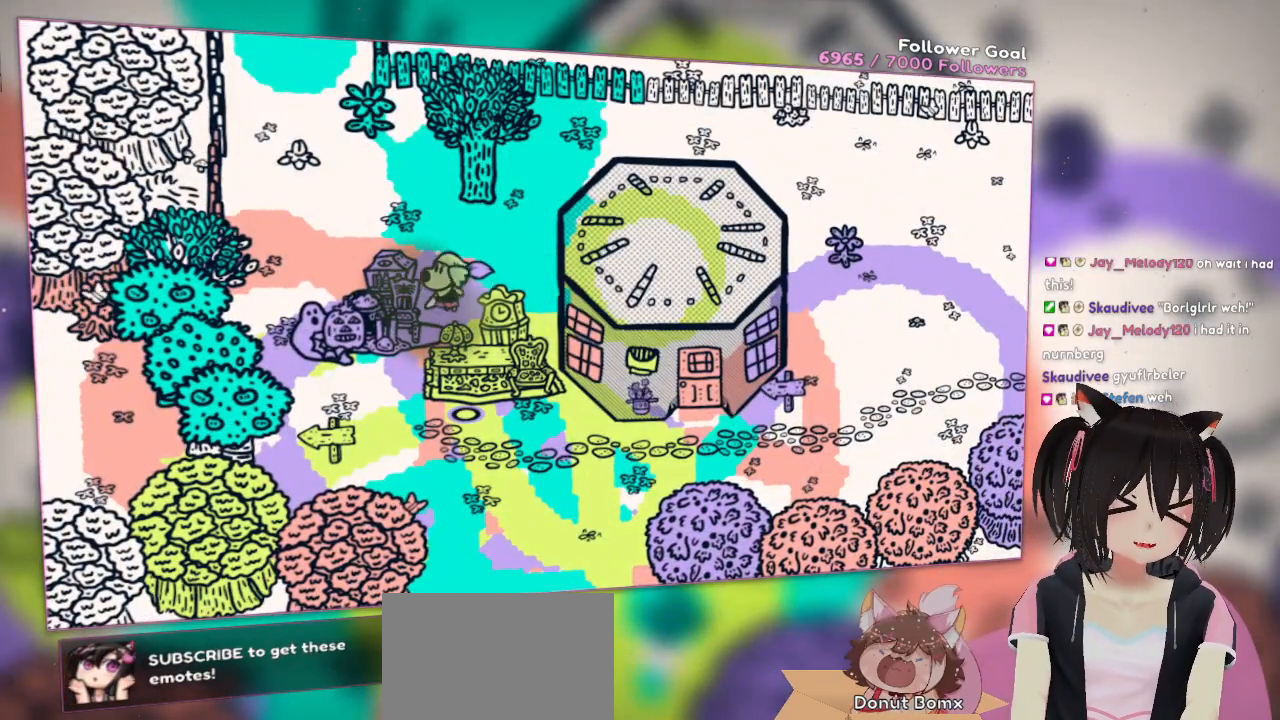
{"buttons": [], "left_stick": "down-left", "right_stick": "center", "events": [[250, "left_stick", "left"], [350, "left_stick", "down-left"]]}
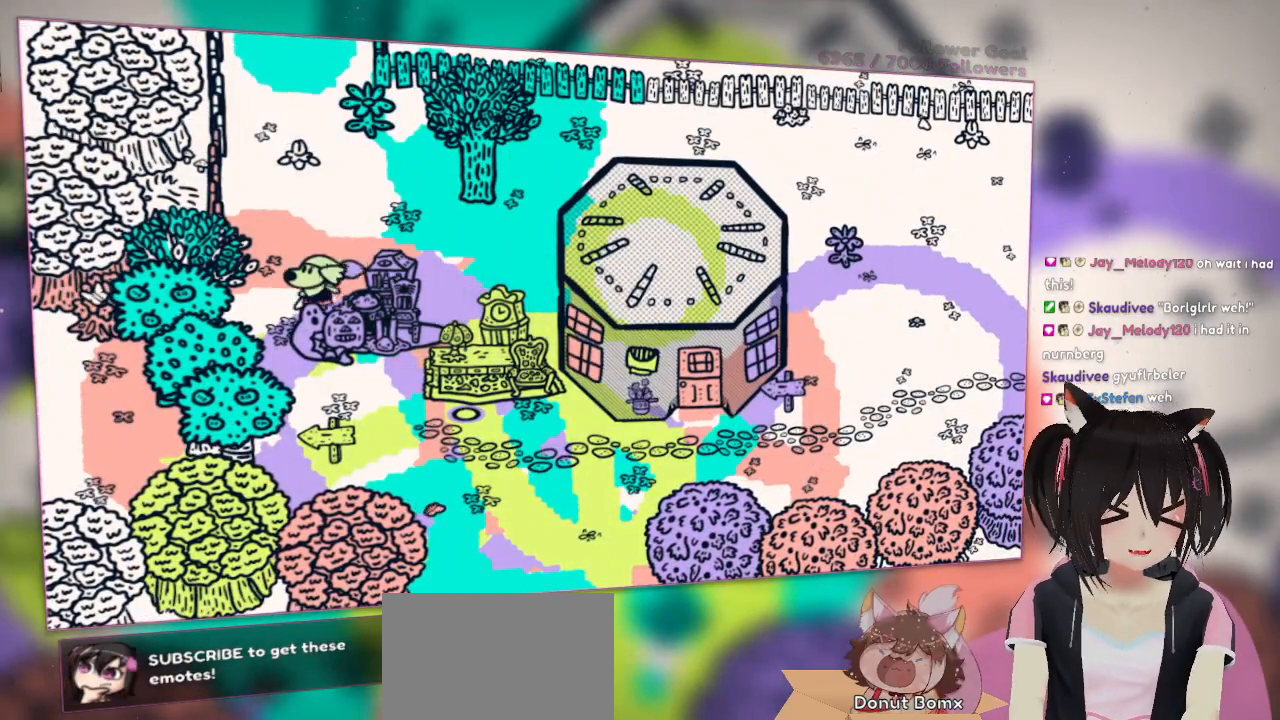
{"buttons": [], "left_stick": "down", "right_stick": "center", "events": [[17, "left_stick", "down"], [217, "left_stick", "down-left"], [400, "left_stick", "down"]]}
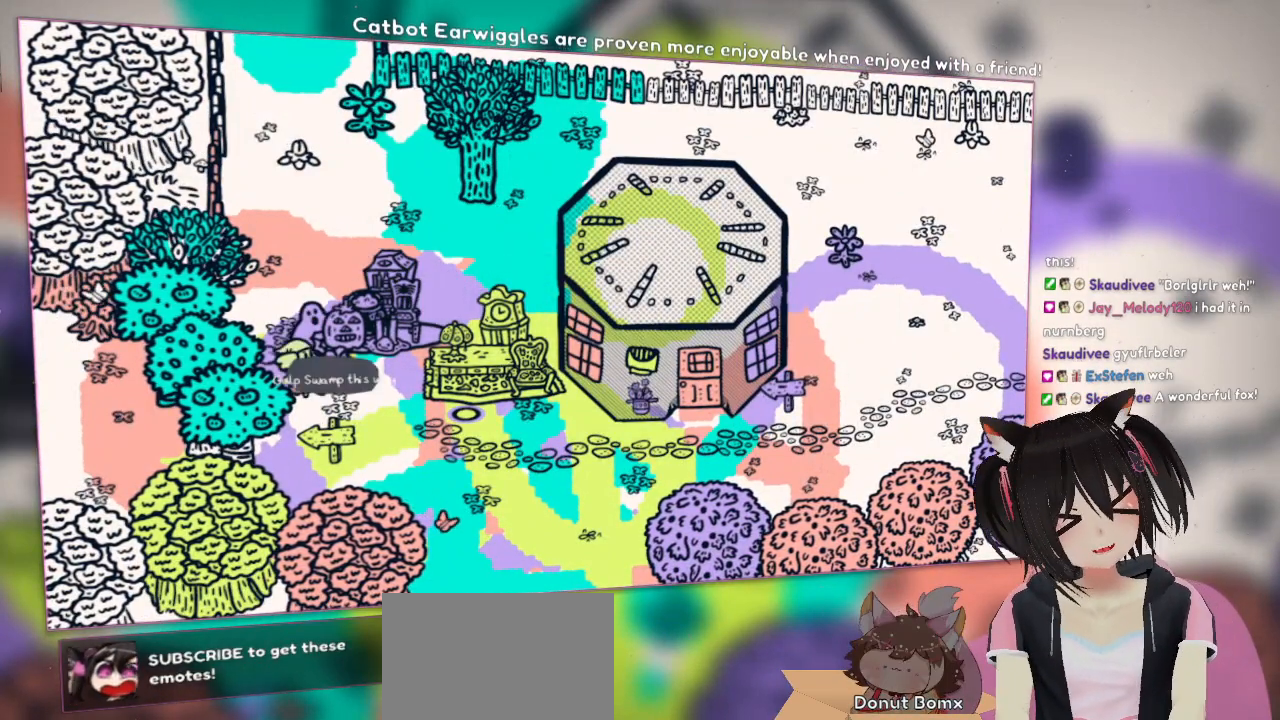
{"buttons": [], "left_stick": "down-right", "right_stick": "up-right", "events": [[100, "left_stick", "right"], [367, "left_stick", "down-right"], [367, "right_stick", "up-right"]]}
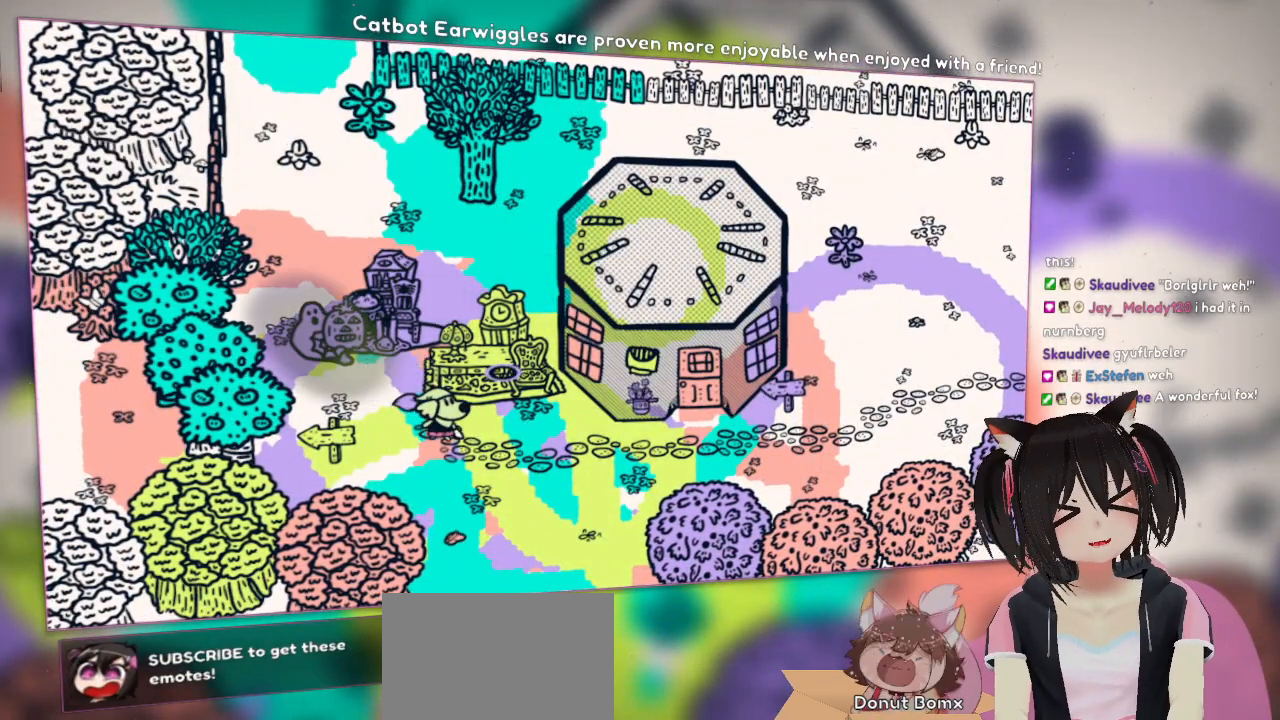
{"buttons": [], "left_stick": "center", "right_stick": "center", "events": [[67, "right_stick", "down-left"], [133, "left_stick", "left"], [350, "right_stick", "center"], [400, "left_stick", "center"]]}
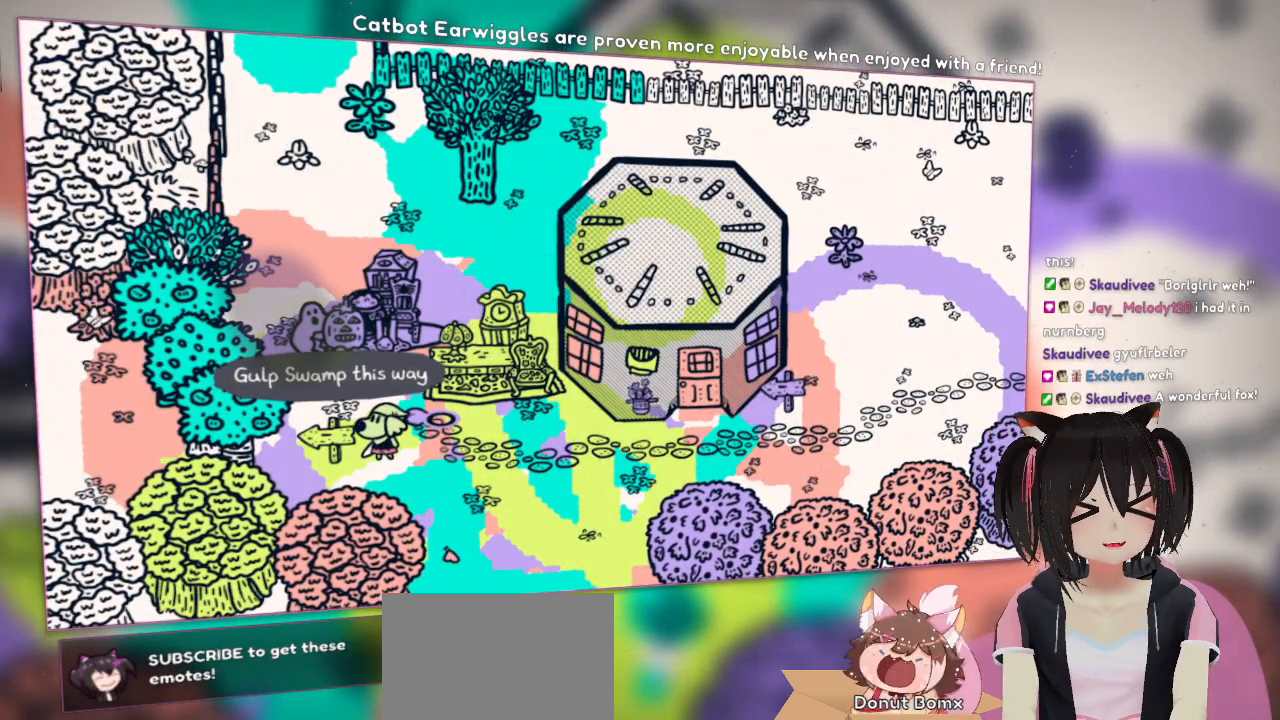
{"buttons": [], "left_stick": "up-left", "right_stick": "center", "events": [[300, "left_stick", "up-left"]]}
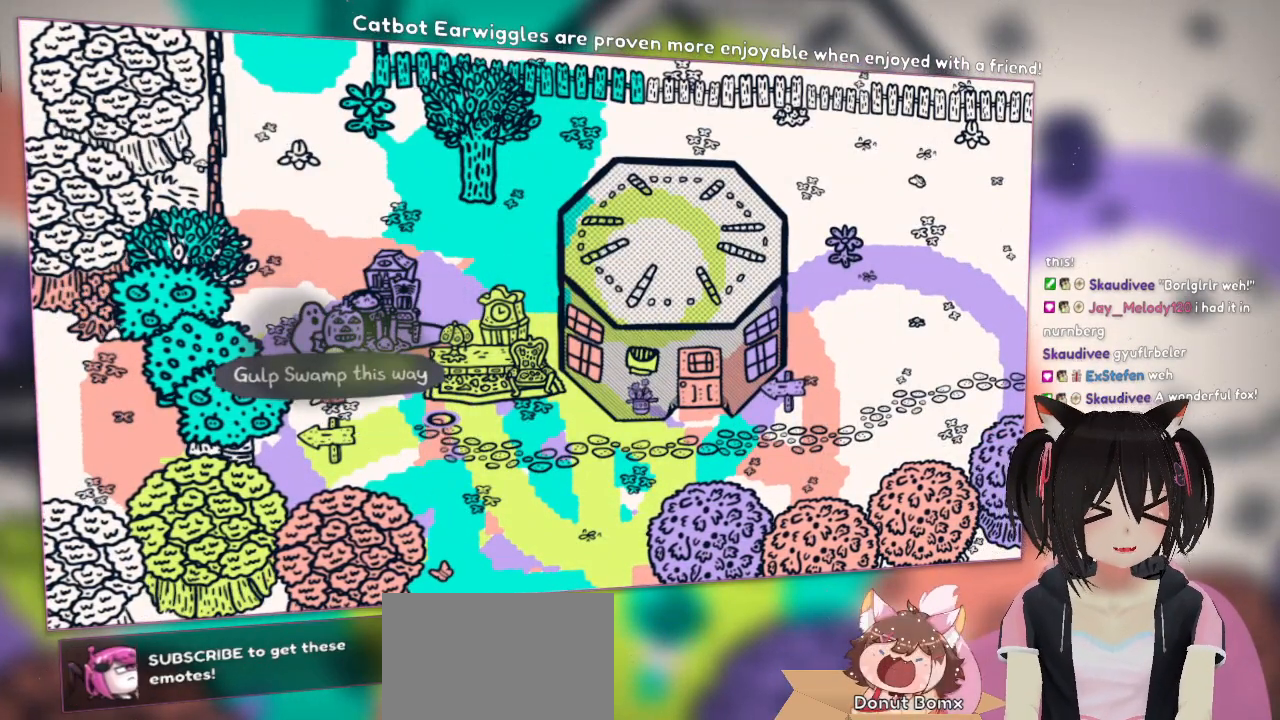
{"buttons": ["A"], "left_stick": "up-right", "right_stick": "center", "events": [[400, "A", "down"], [467, "left_stick", "up-right"]]}
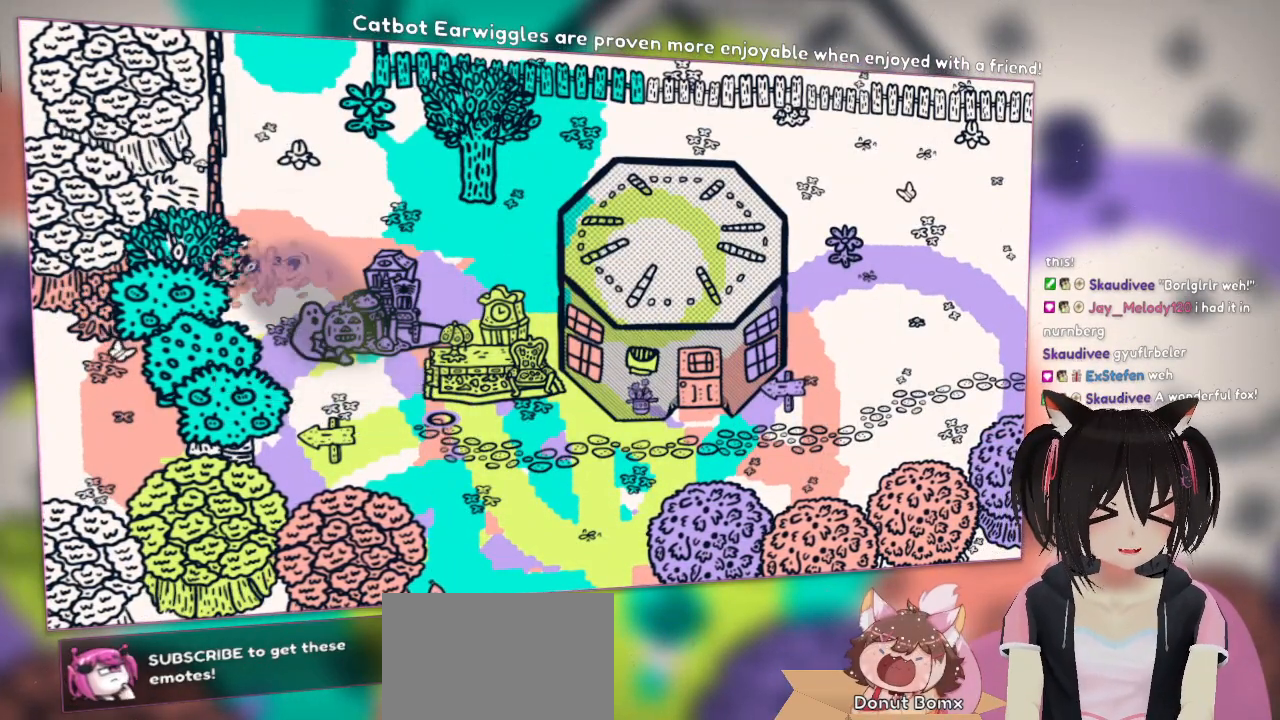
{"buttons": ["A"], "left_stick": "up", "right_stick": "center", "events": [[167, "left_stick", "up"]]}
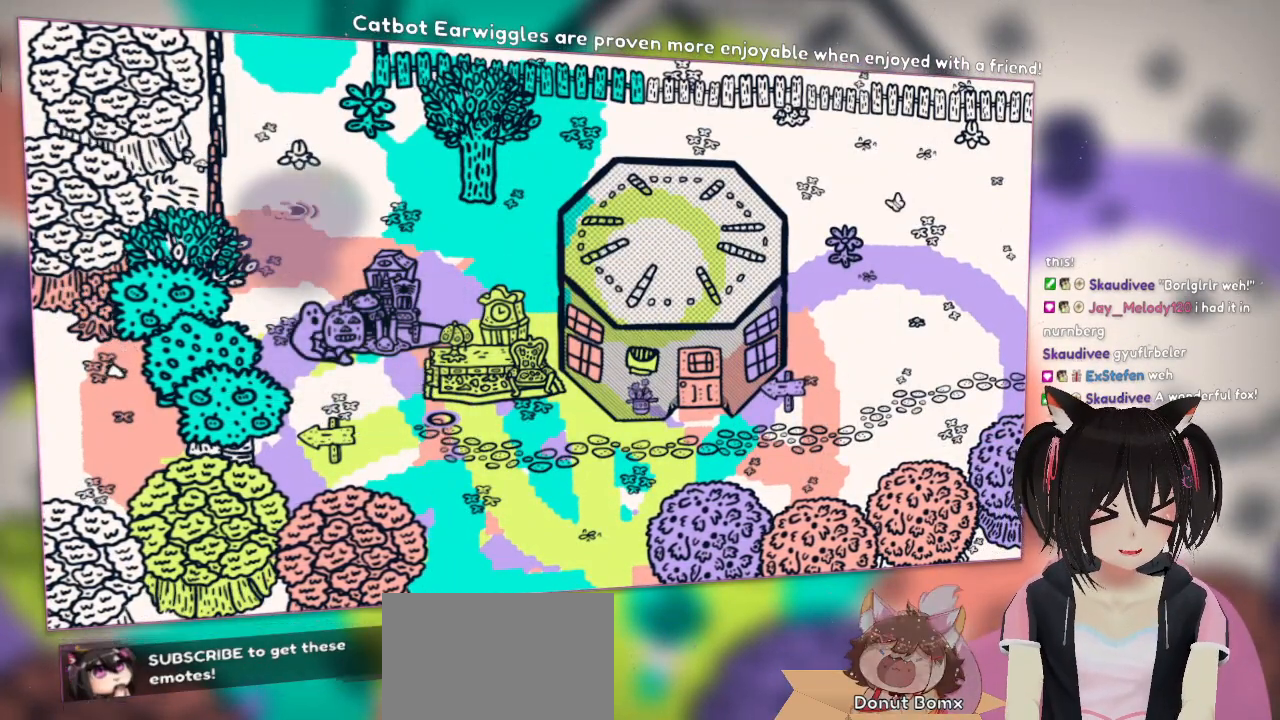
{"buttons": ["A"], "left_stick": "up-left", "right_stick": "center", "events": [[333, "left_stick", "up-left"]]}
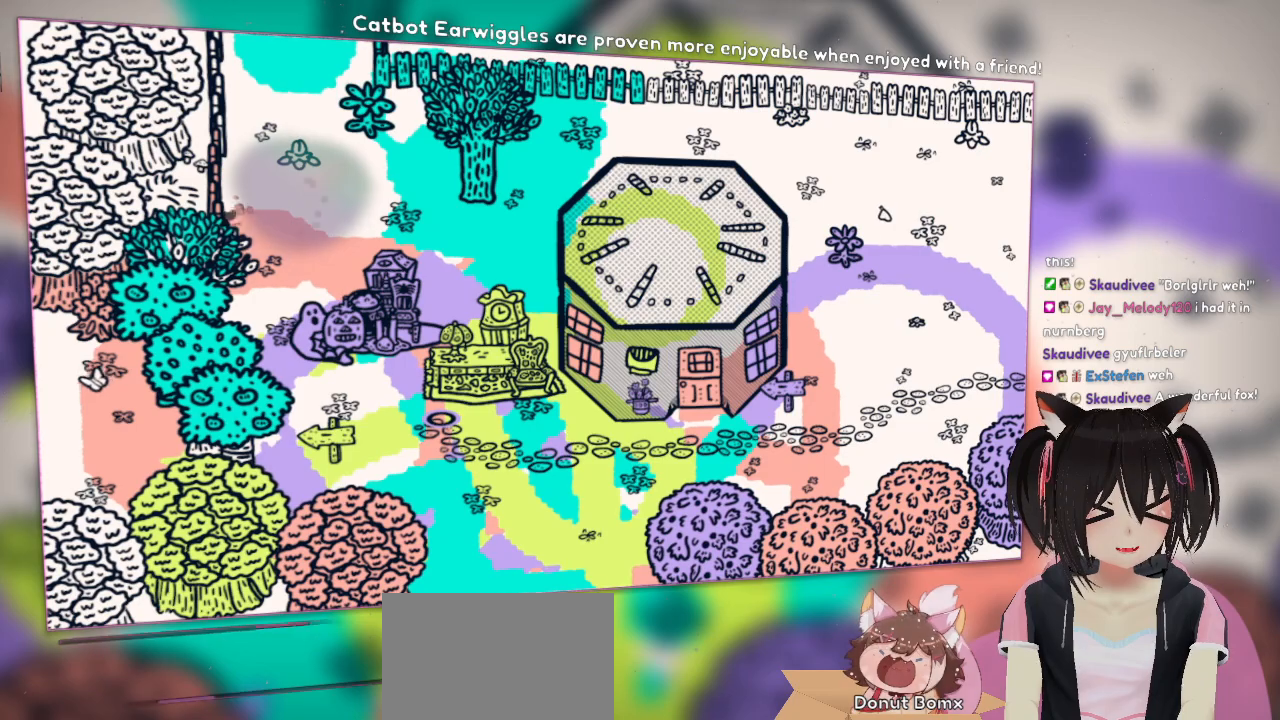
{"buttons": ["A"], "left_stick": "right", "right_stick": "center", "events": [[167, "left_stick", "up-right"], [300, "left_stick", "right"]]}
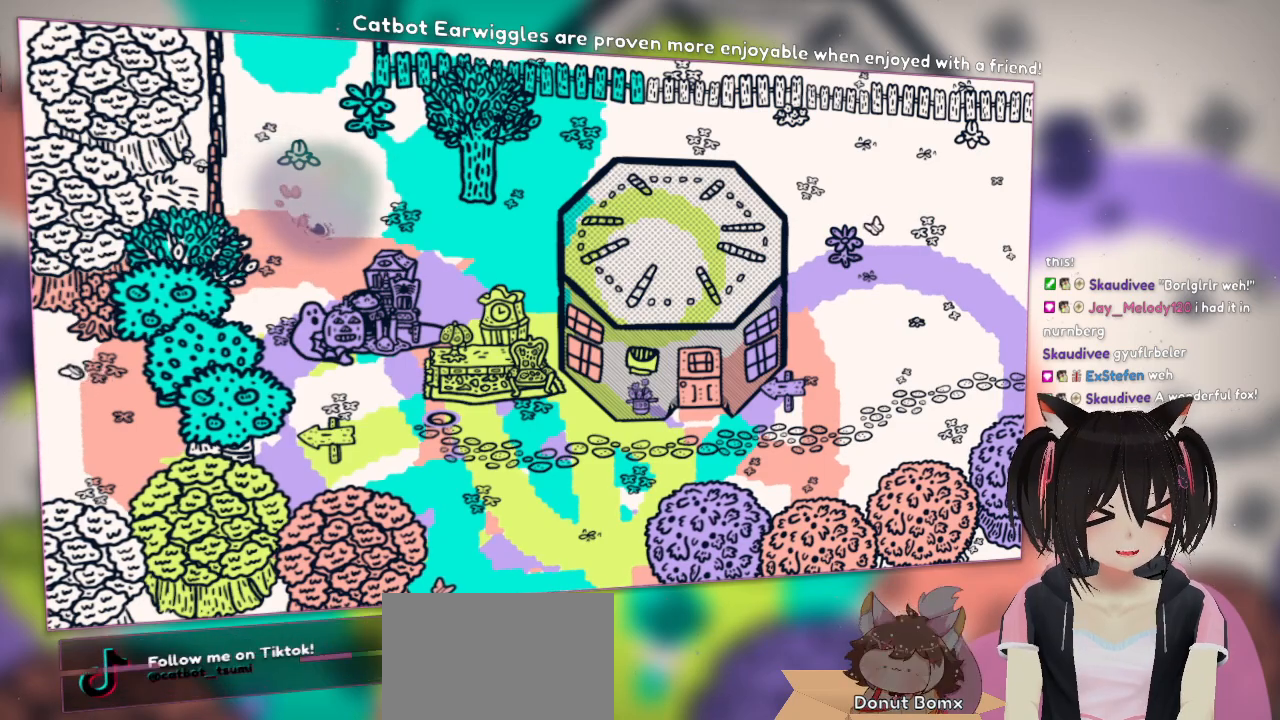
{"buttons": ["A"], "left_stick": "up-left", "right_stick": "center", "events": [[267, "left_stick", "up-right"], [400, "left_stick", "up"], [500, "left_stick", "up-left"]]}
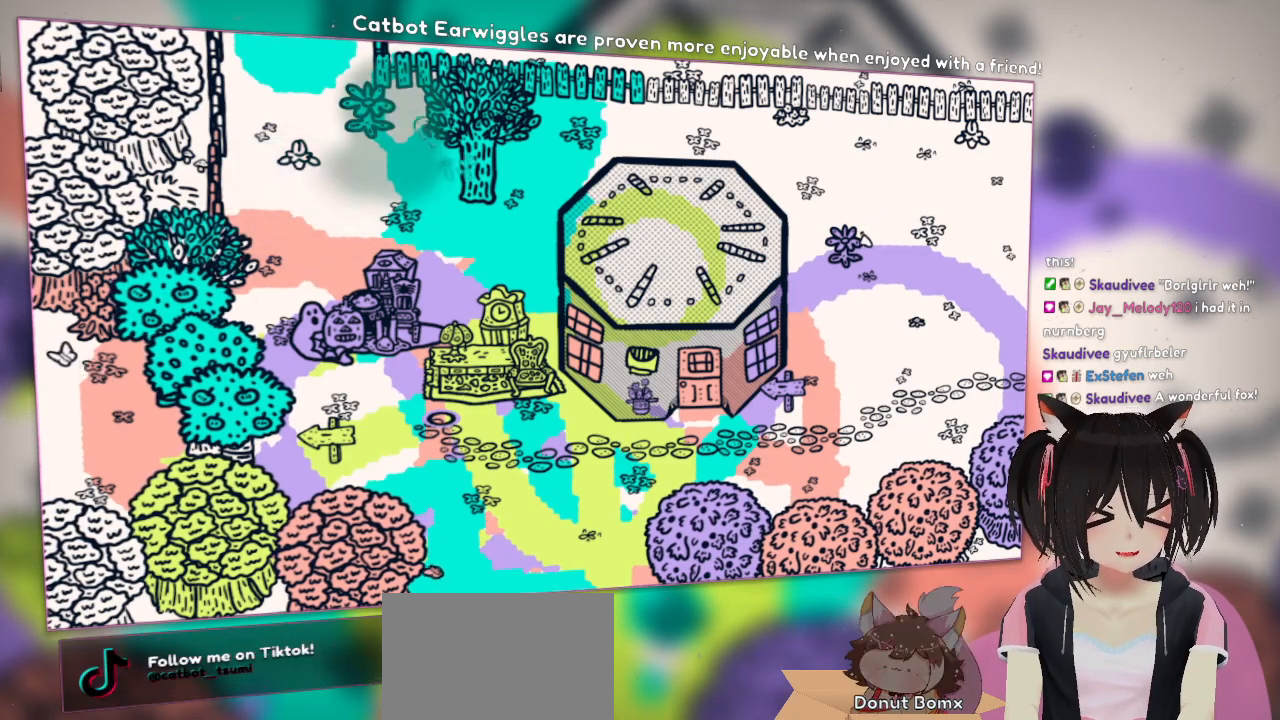
{"buttons": ["A"], "left_stick": "up-left", "right_stick": "center", "events": []}
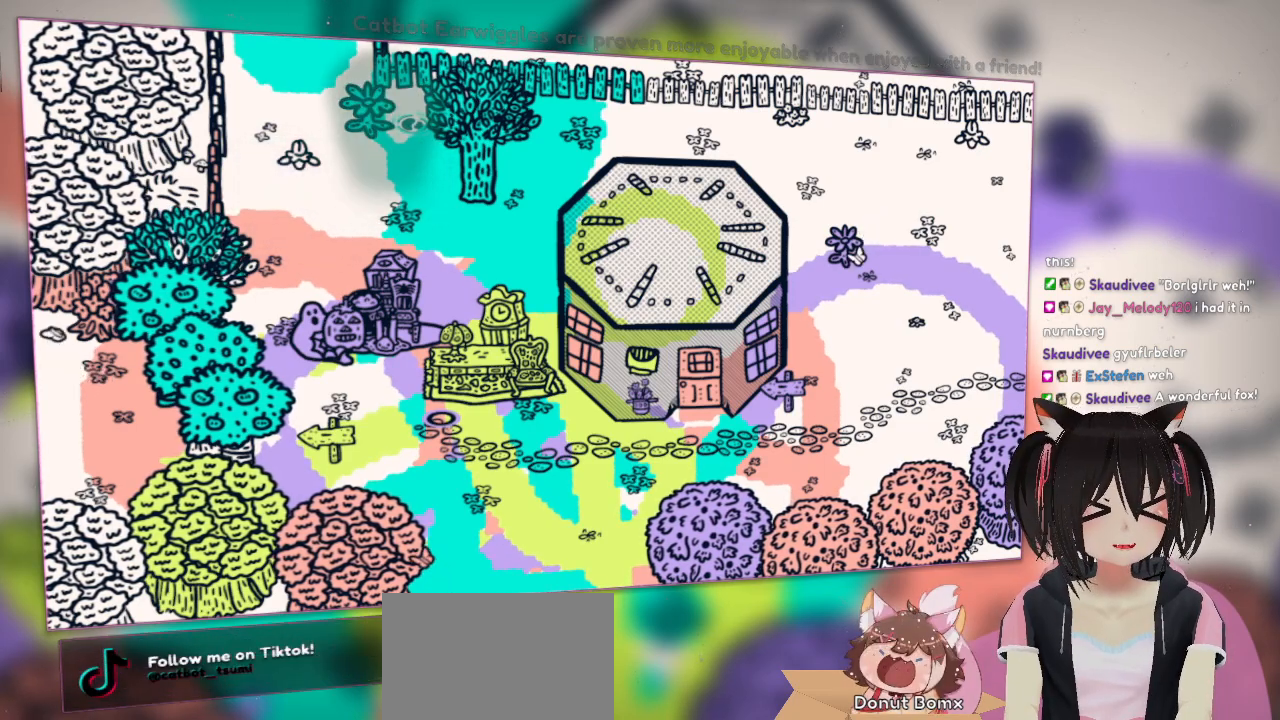
{"buttons": ["A"], "left_stick": "up-left", "right_stick": "center", "events": [[50, "left_stick", "left"], [267, "left_stick", "up-left"]]}
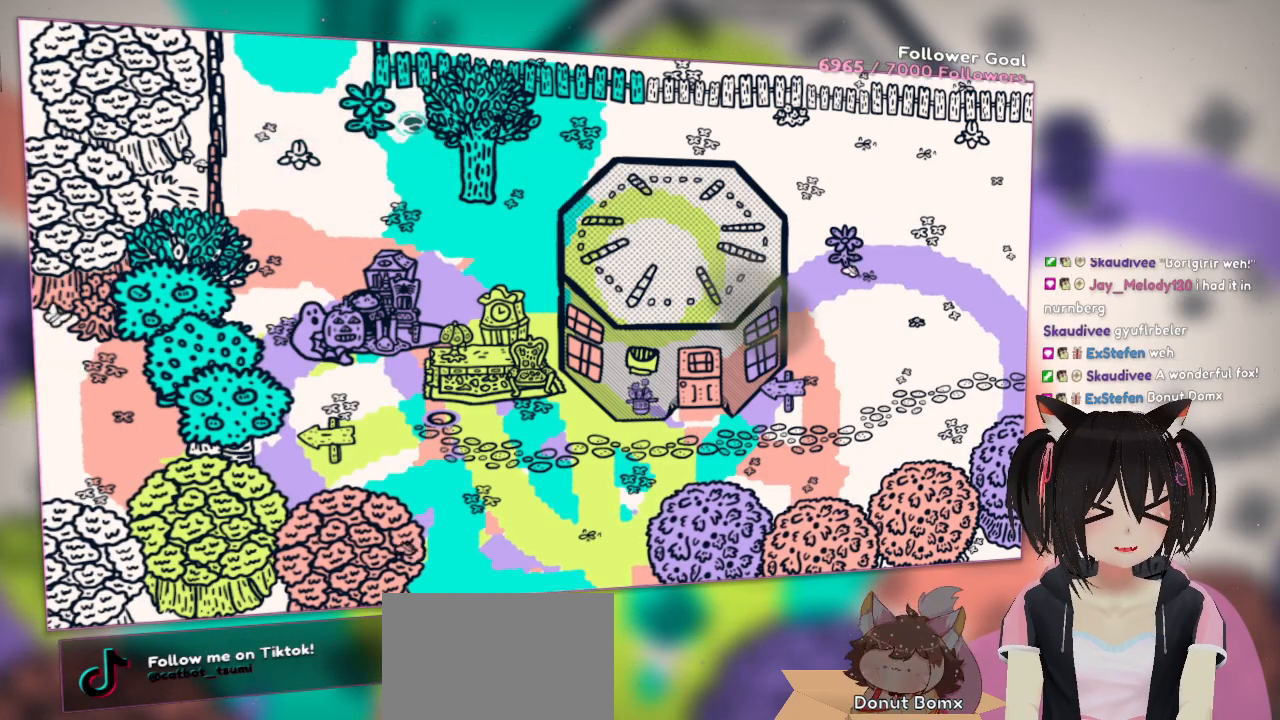
{"buttons": [], "left_stick": "up", "right_stick": "center", "events": [[100, "A", "up"], [483, "left_stick", "up"]]}
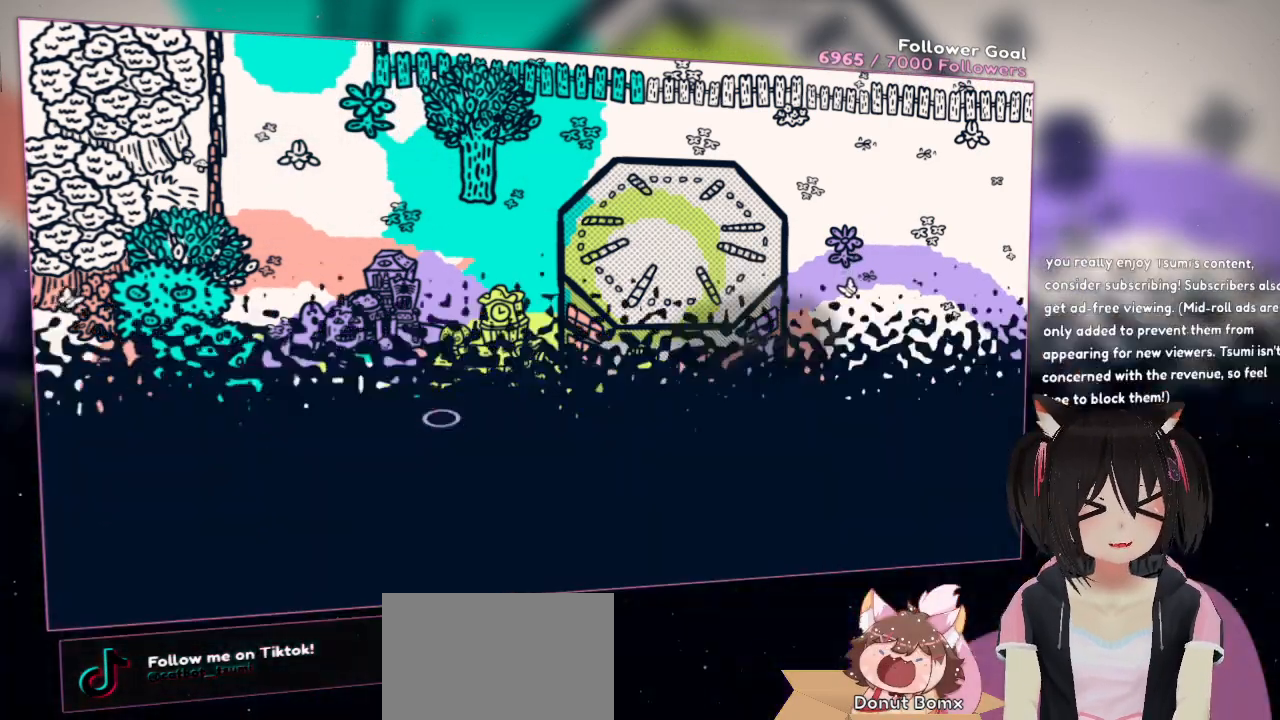
{"buttons": [], "left_stick": "up", "right_stick": "center", "events": []}
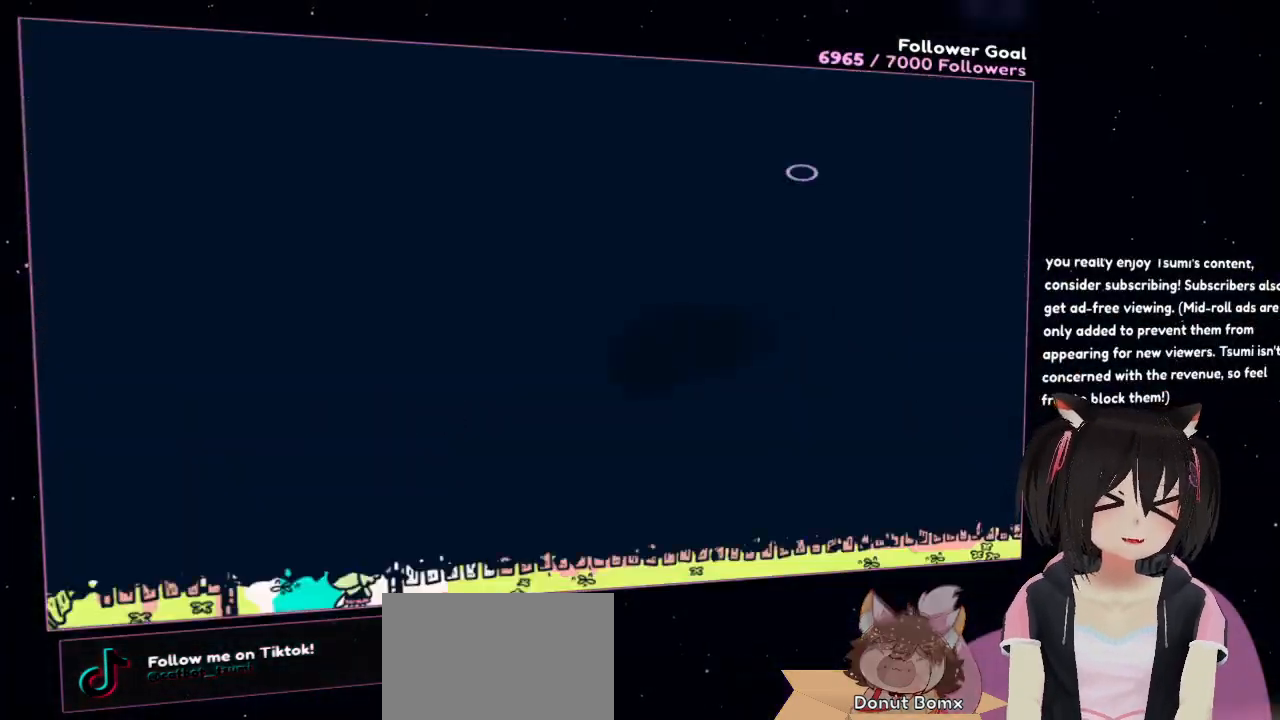
{"buttons": [], "left_stick": "up", "right_stick": "center", "events": []}
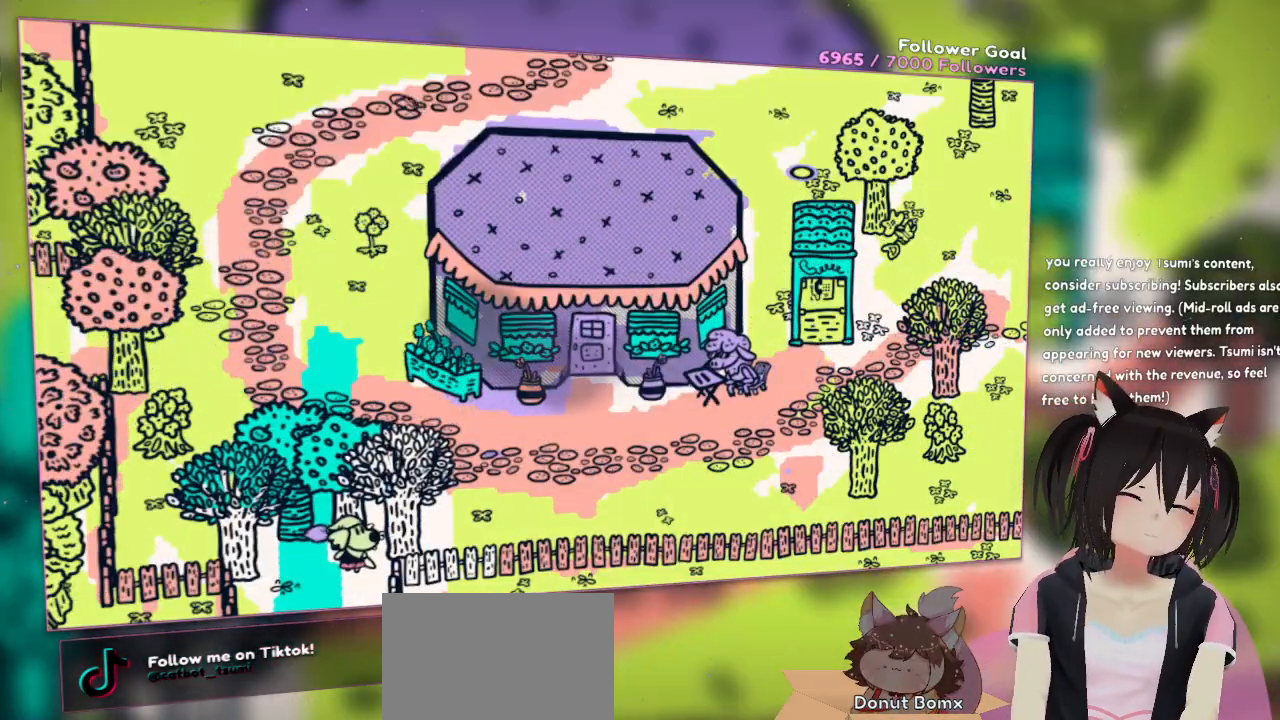
{"buttons": [], "left_stick": "up", "right_stick": "center", "events": [[267, "left_stick", "up-left"], [450, "left_stick", "up"]]}
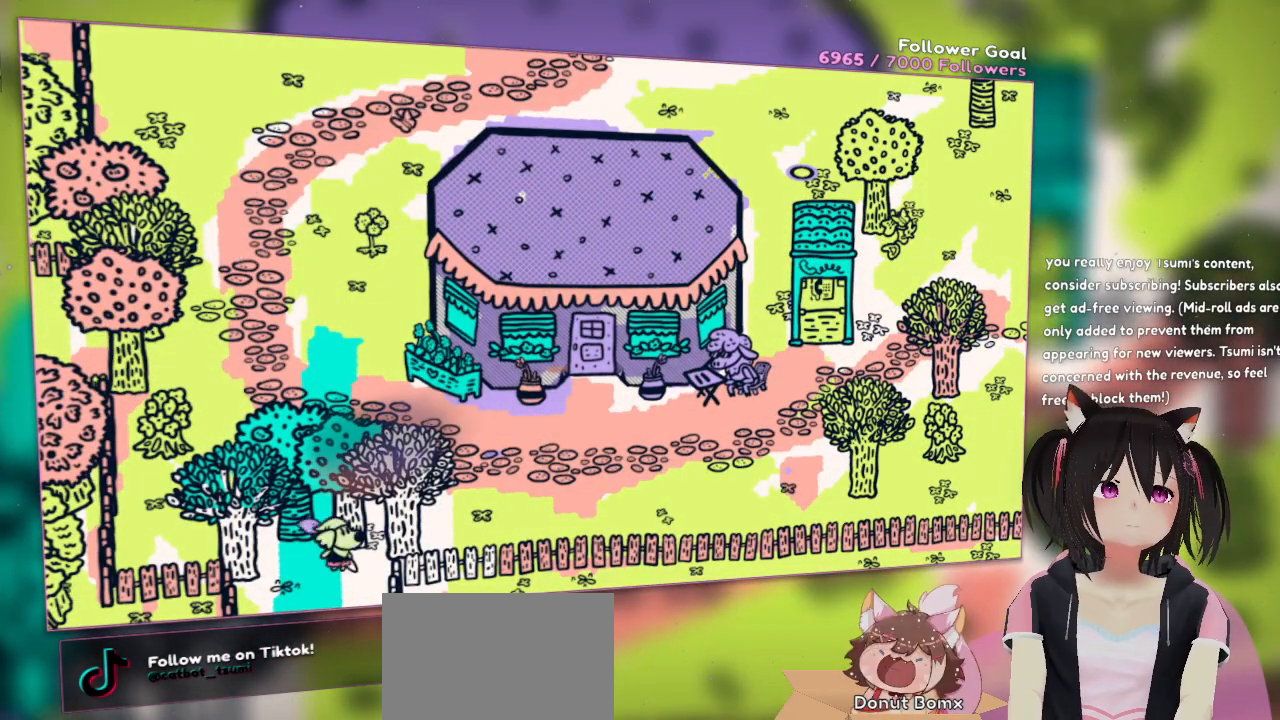
{"buttons": [], "left_stick": "up", "right_stick": "center", "events": [[133, "left_stick", "up-left"], [300, "A", "down"], [367, "left_stick", "up"], [500, "A", "up"]]}
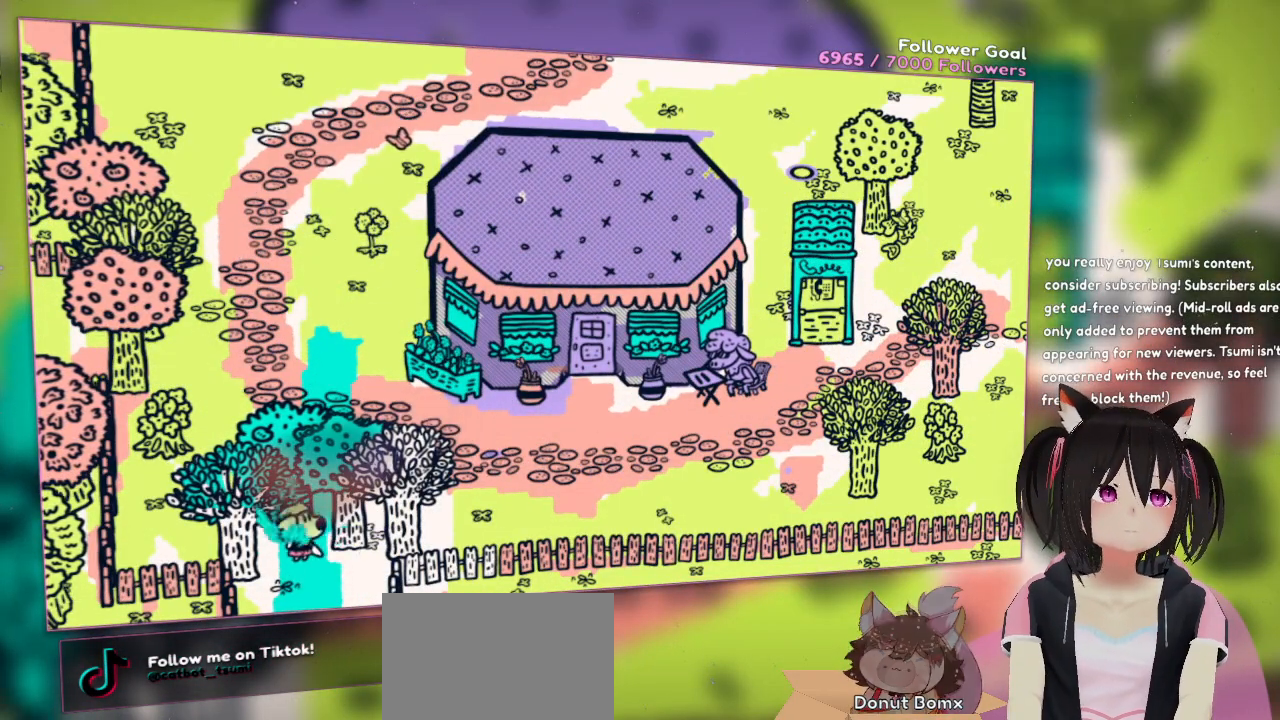
{"buttons": [], "left_stick": "up", "right_stick": "center", "events": [[283, "A", "down"], [467, "A", "up"]]}
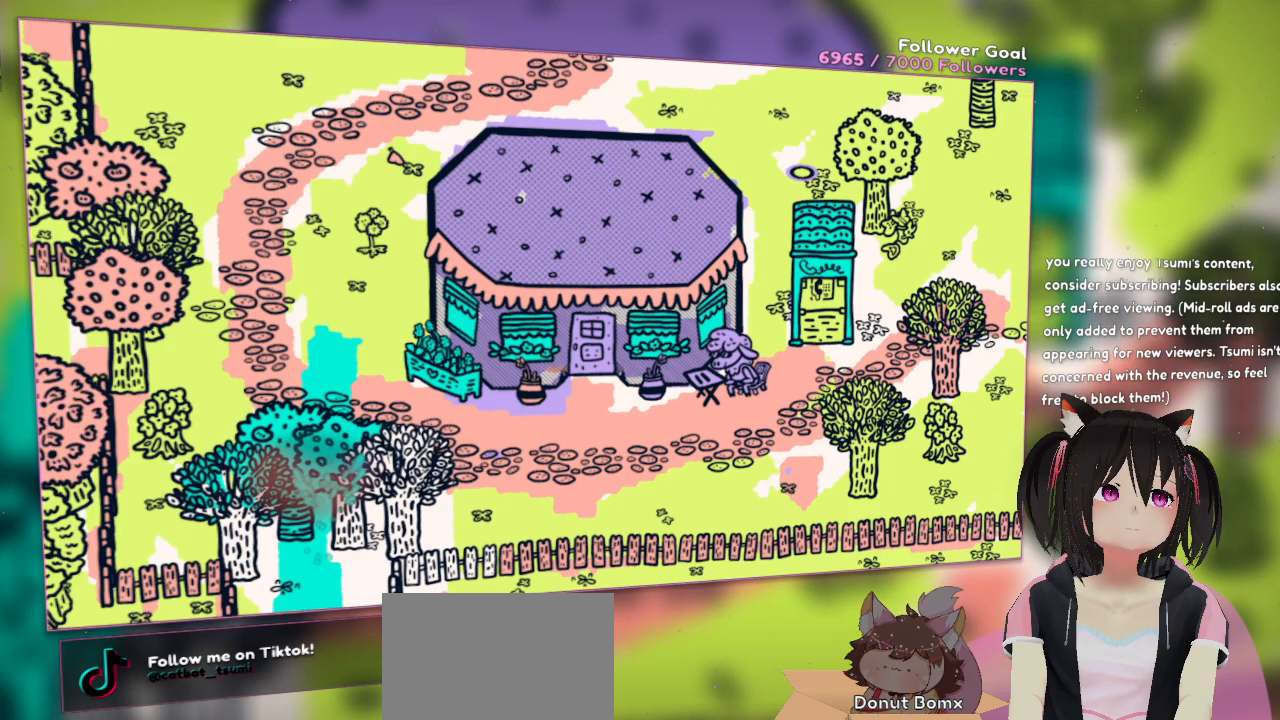
{"buttons": ["A"], "left_stick": "up", "right_stick": "center", "events": [[100, "A", "down"], [200, "A", "up"], [267, "A", "down"], [367, "A", "up"], [467, "A", "down"]]}
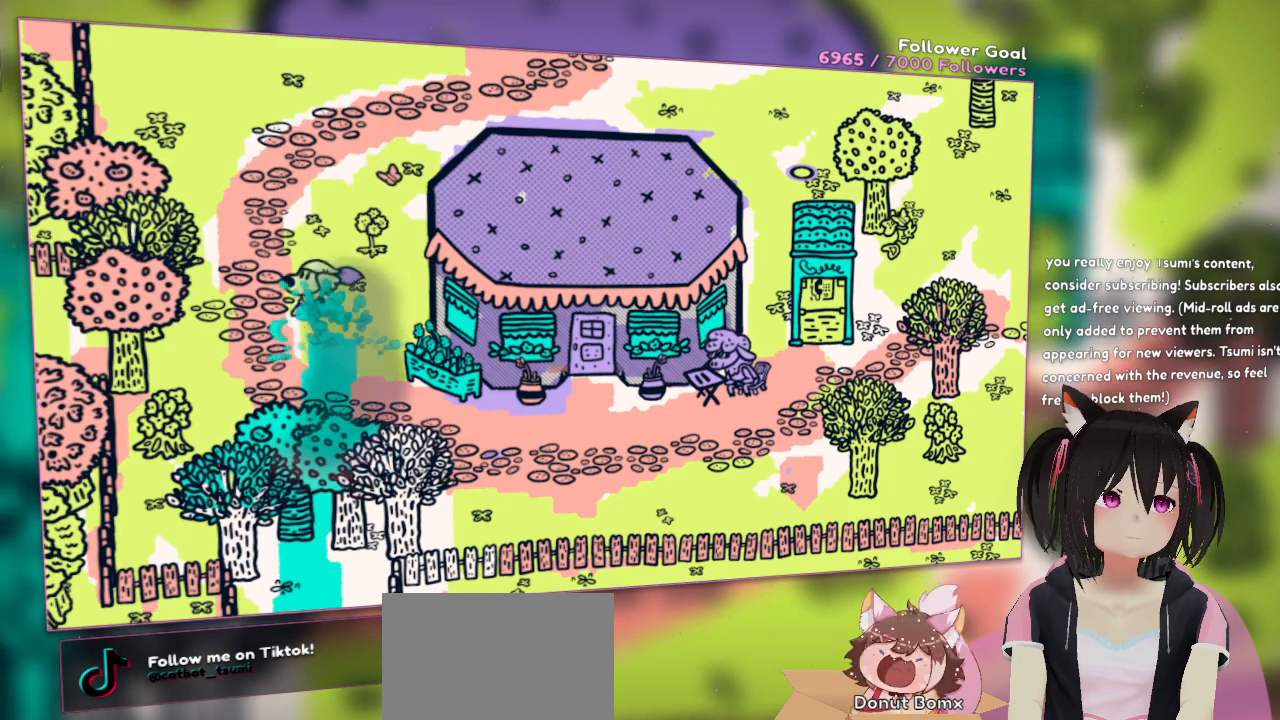
{"buttons": ["A"], "left_stick": "up-right", "right_stick": "center", "events": [[33, "A", "up"], [167, "A", "down"], [183, "A", "up"], [283, "A", "down"], [350, "A", "up"], [417, "A", "down"], [417, "left_stick", "up-right"]]}
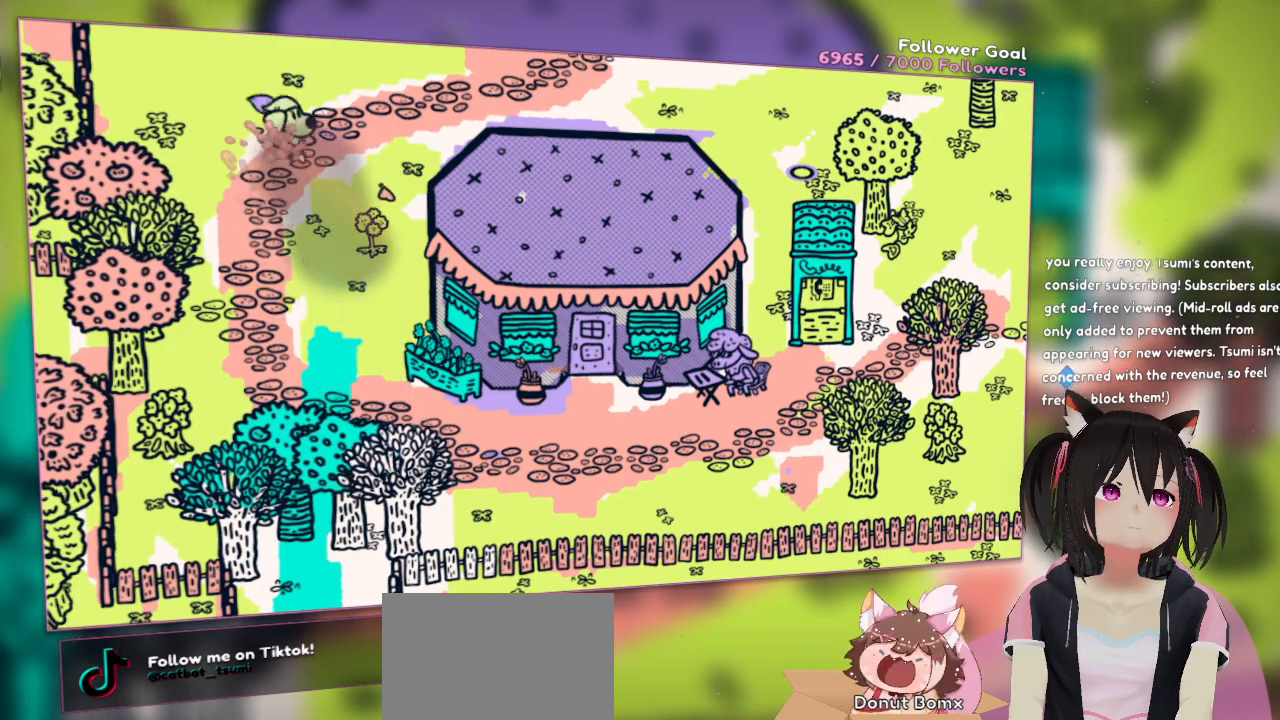
{"buttons": ["A"], "left_stick": "up-right", "right_stick": "center", "events": [[17, "A", "up"], [117, "A", "down"], [217, "A", "up"], [317, "A", "down"], [383, "A", "up"], [483, "A", "down"]]}
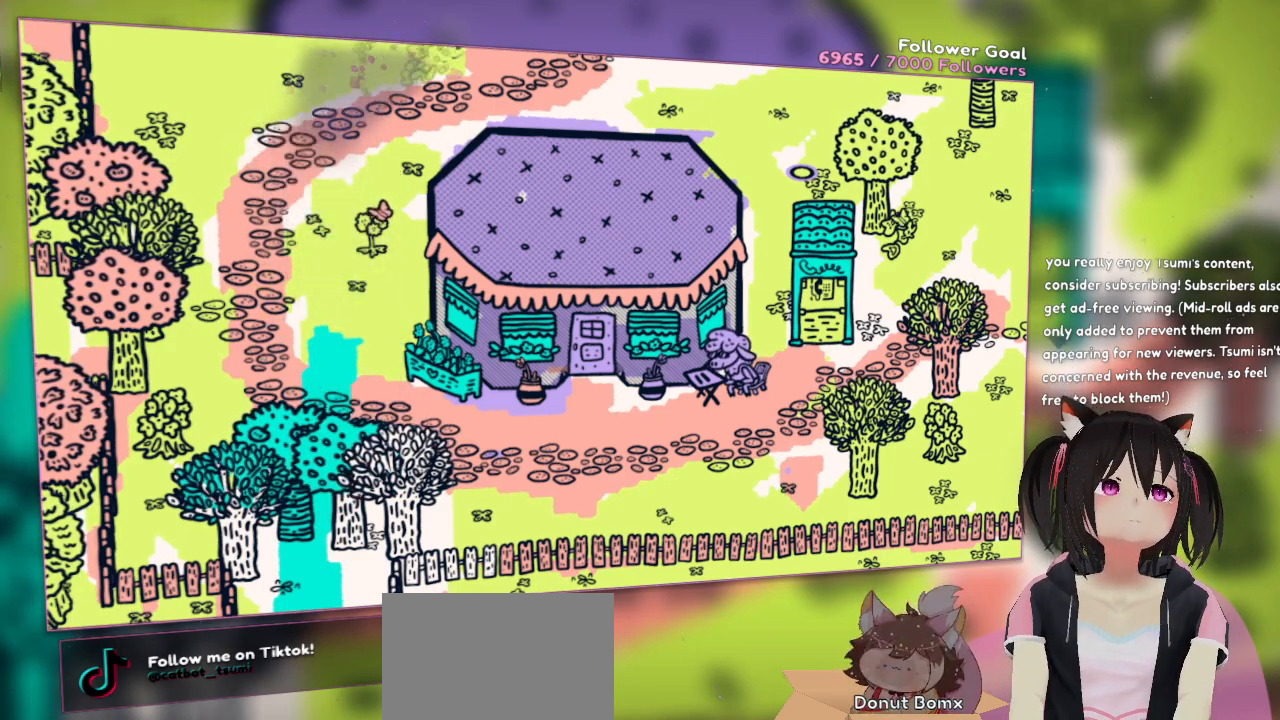
{"buttons": [], "left_stick": "center", "right_stick": "center", "events": [[83, "A", "up"], [150, "A", "down"], [250, "A", "up"], [383, "left_stick", "down"], [417, "A", "down"], [450, "left_stick", "center"], [500, "A", "up"]]}
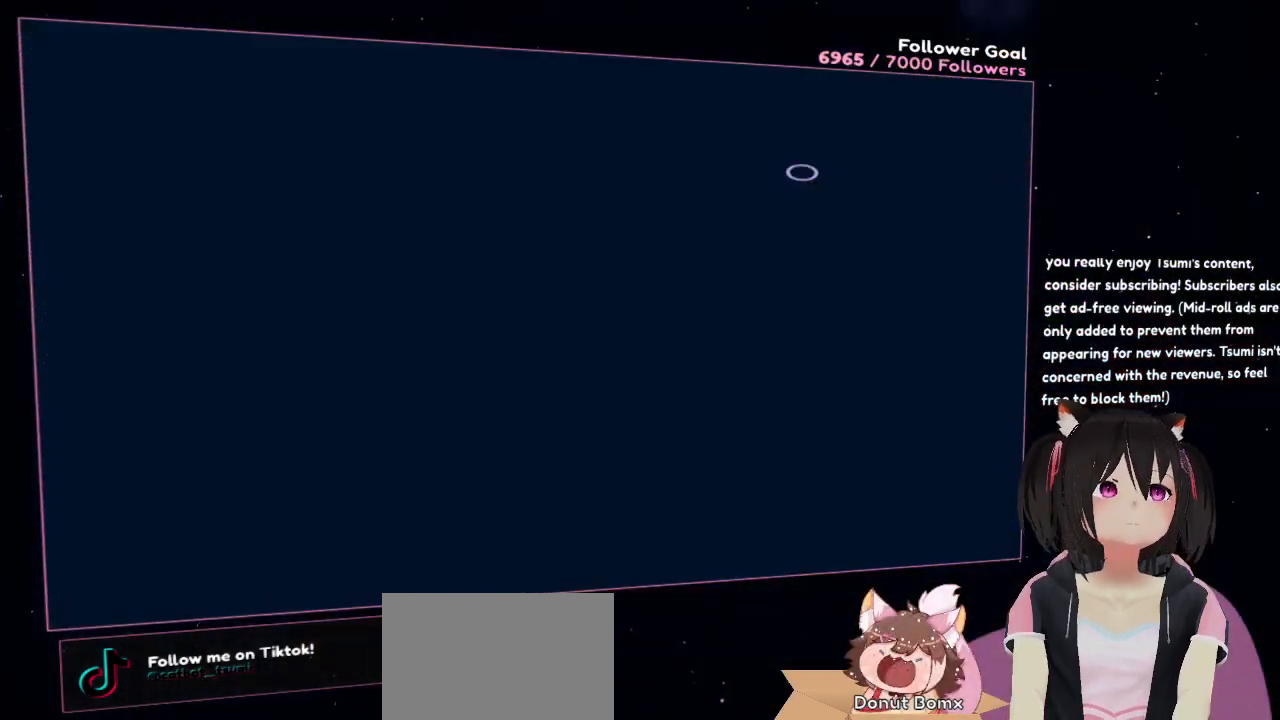
{"buttons": [], "left_stick": "center", "right_stick": "center", "events": []}